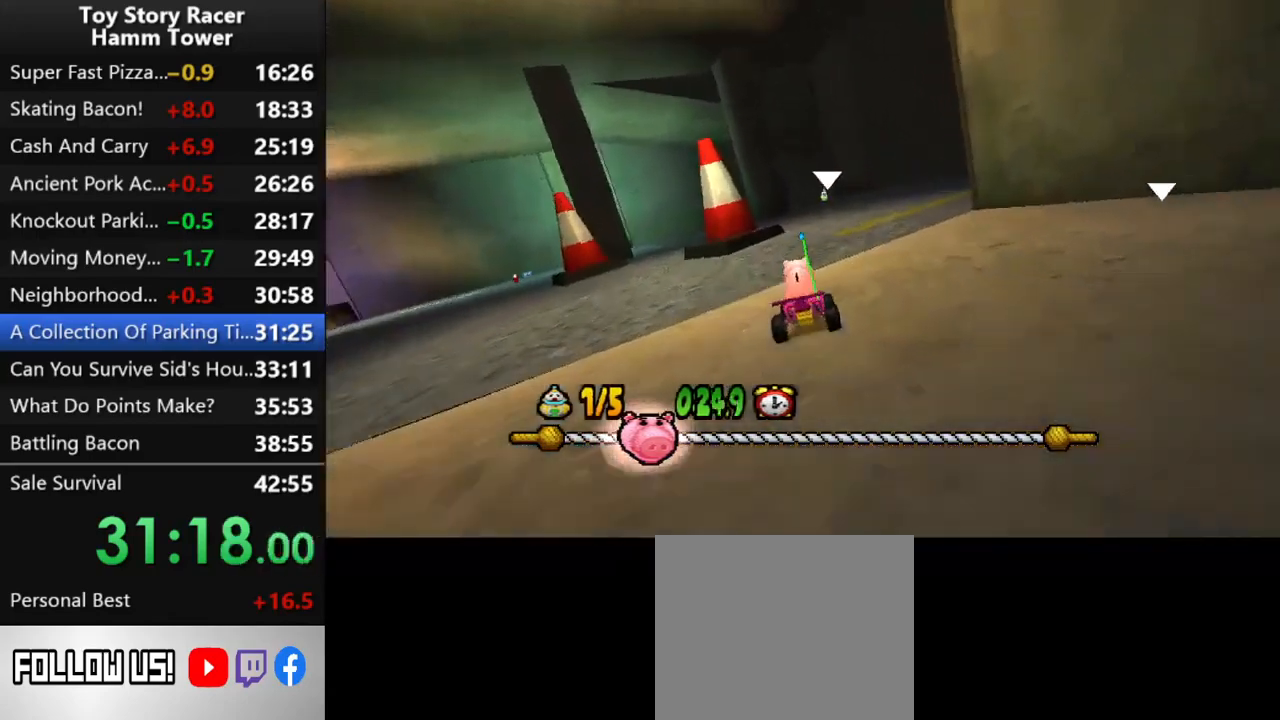
Gameplay with a controller (PlayStation layout); each line is a JSON object with the inputs held at the frame after it. "events" lists button and stick changes between this image and that frame as [ms after this image, input, new state], when the widget could be followed in between. Not read: L1 L3 R1 R3 left_stick.
{"buttons": ["CROSS"], "right_stick": "center", "events": [[250, "DPAD_RIGHT", "down"], [317, "DPAD_RIGHT", "up"]]}
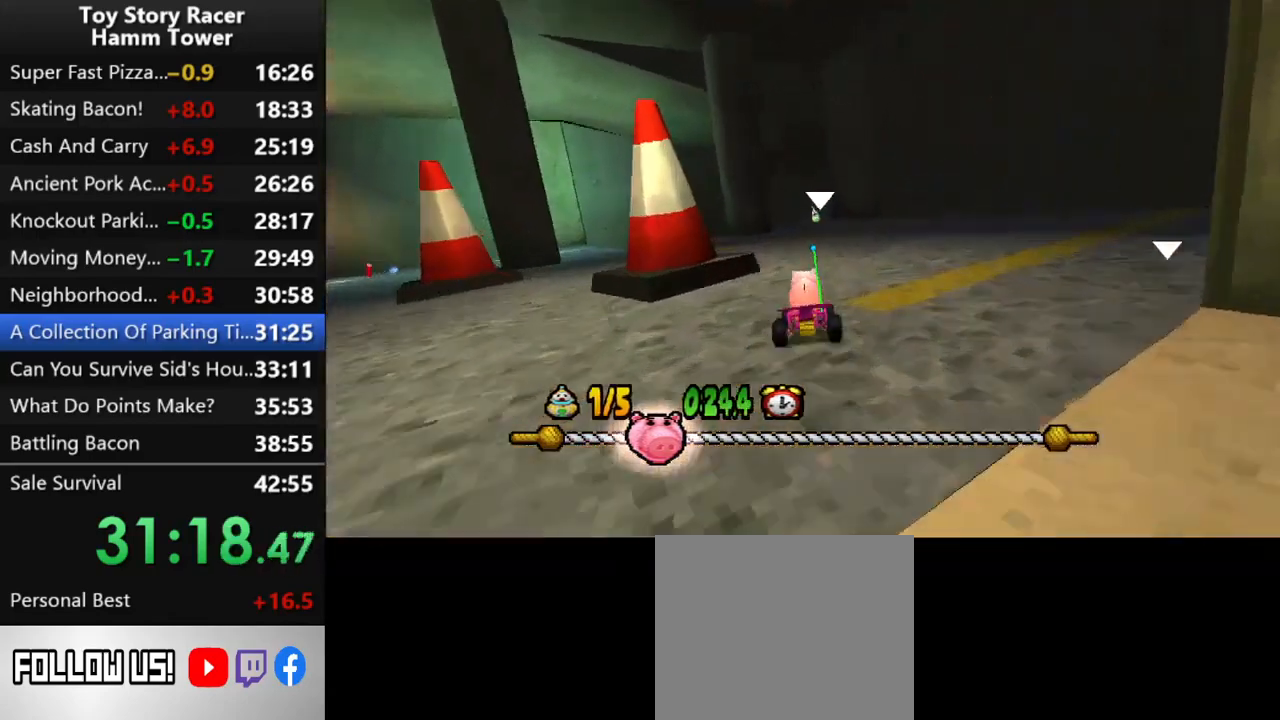
{"buttons": ["CROSS"], "right_stick": "center", "events": []}
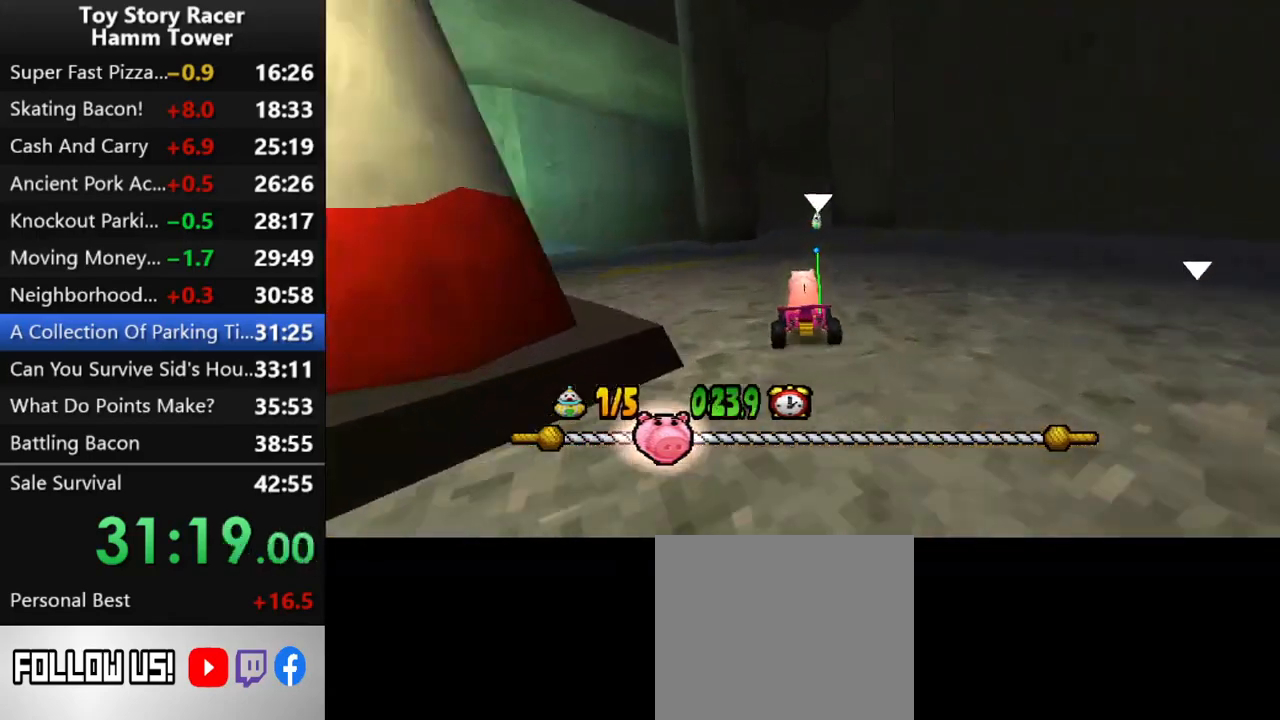
{"buttons": ["CROSS"], "right_stick": "center", "events": [[133, "DPAD_RIGHT", "down"], [167, "DPAD_RIGHT", "up"]]}
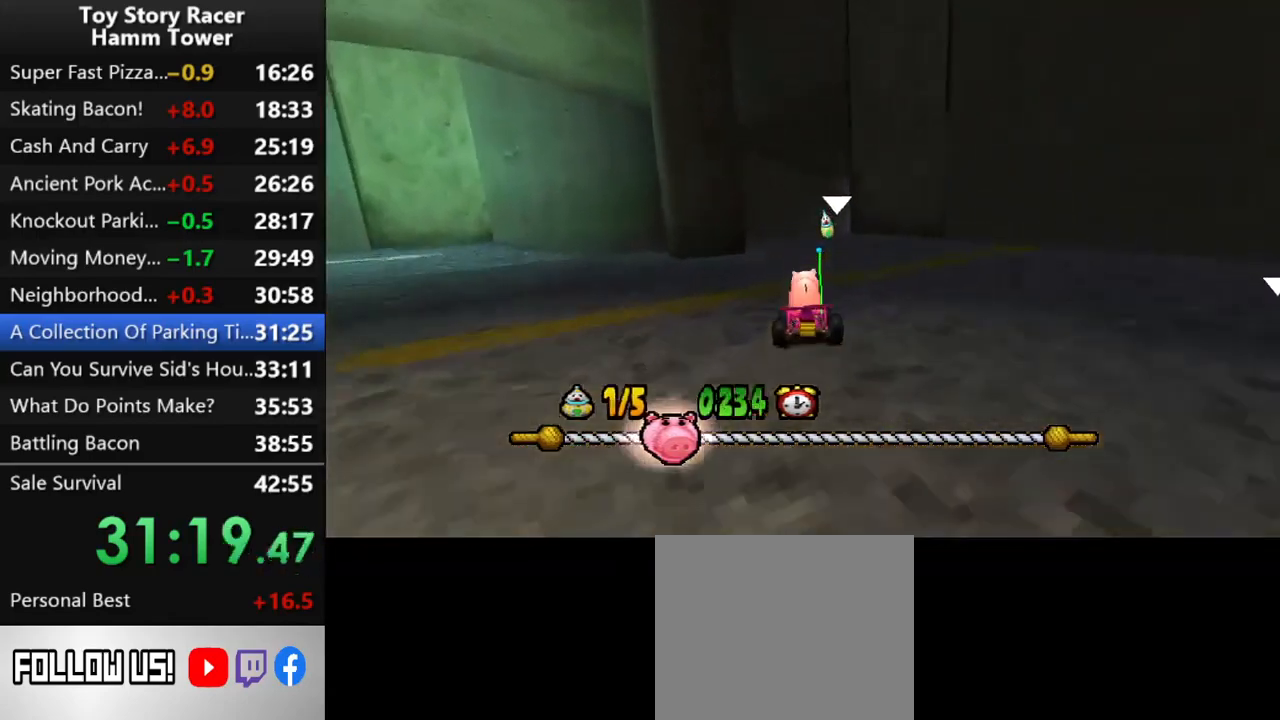
{"buttons": ["CROSS", "DPAD_LEFT"], "right_stick": "center", "events": [[100, "DPAD_RIGHT", "down"], [233, "DPAD_RIGHT", "up"], [500, "DPAD_LEFT", "down"]]}
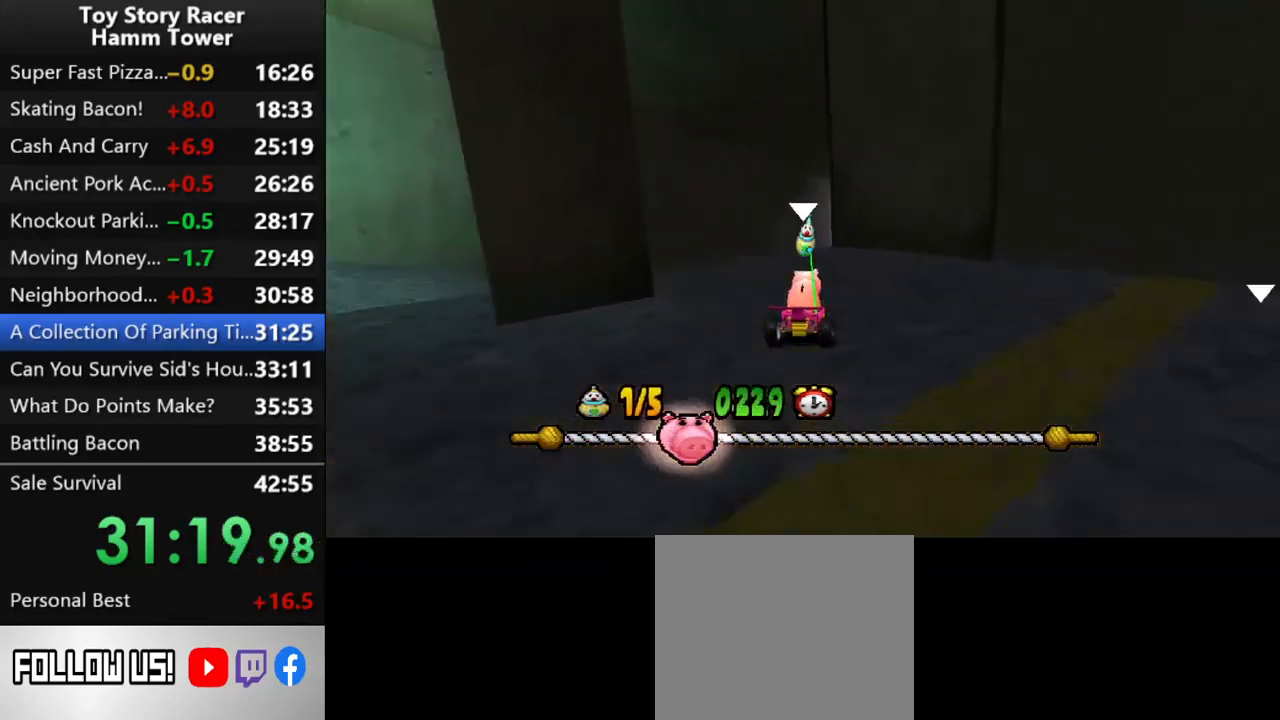
{"buttons": ["CROSS"], "right_stick": "center", "events": [[67, "DPAD_LEFT", "up"]]}
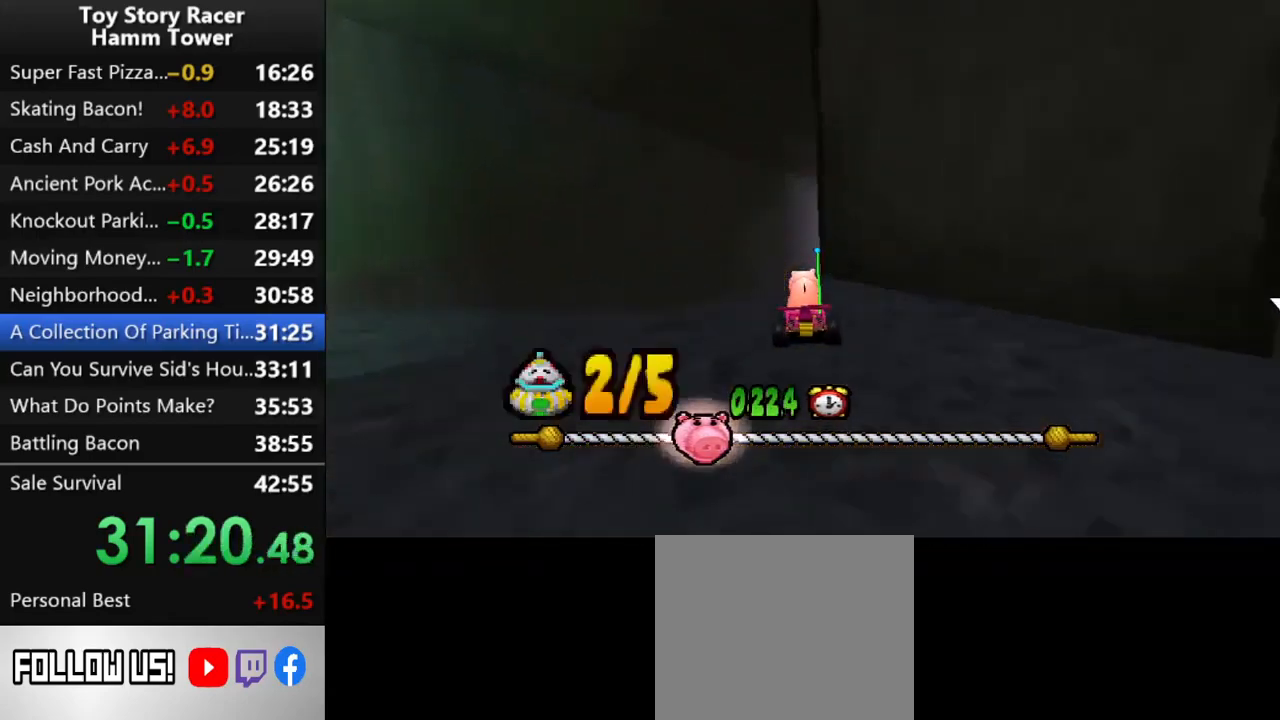
{"buttons": ["CROSS", "DPAD_RIGHT"], "right_stick": "center", "events": [[233, "DPAD_RIGHT", "down"]]}
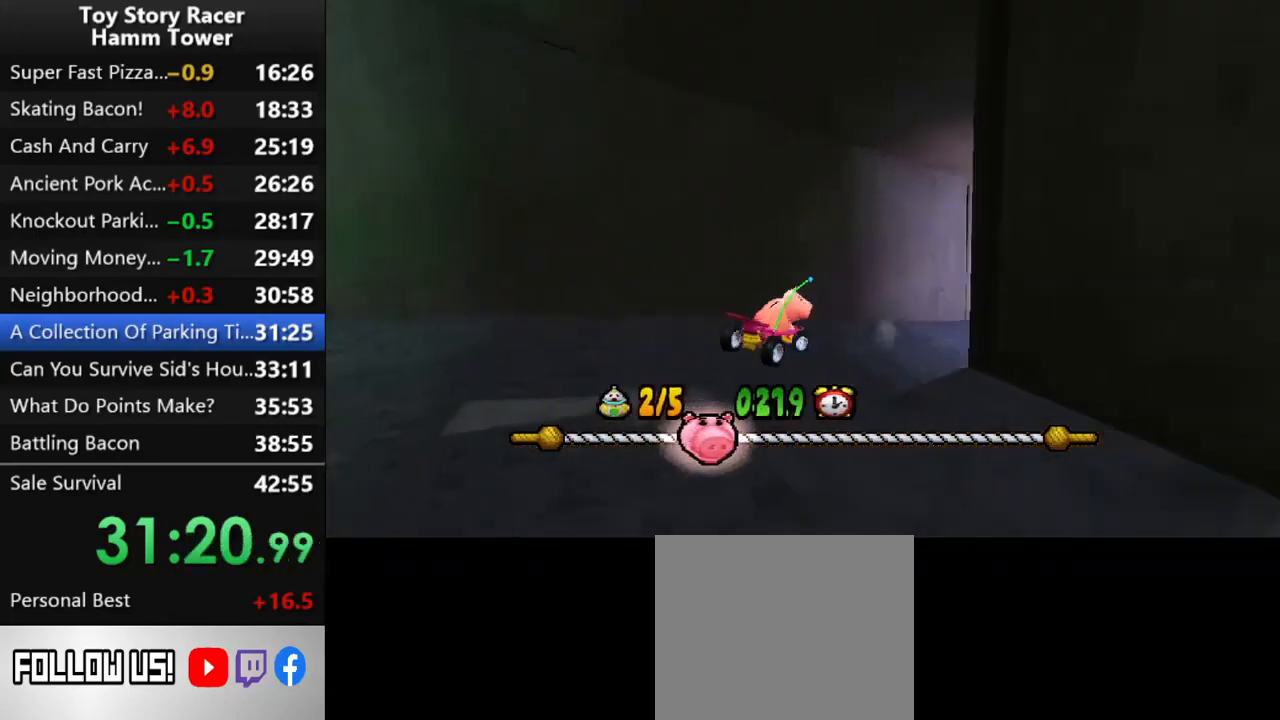
{"buttons": ["CROSS"], "right_stick": "center", "events": [[17, "DPAD_RIGHT", "up"], [250, "DPAD_RIGHT", "down"], [317, "DPAD_RIGHT", "up"]]}
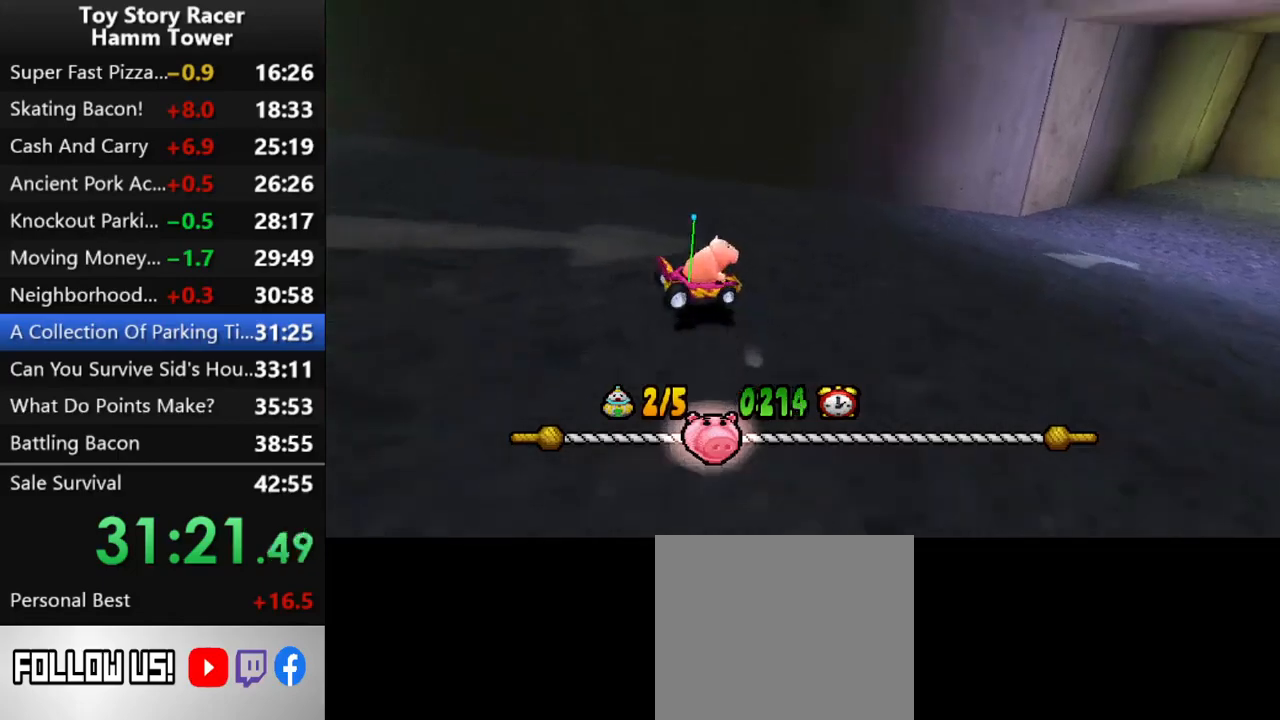
{"buttons": ["CROSS"], "right_stick": "center", "events": []}
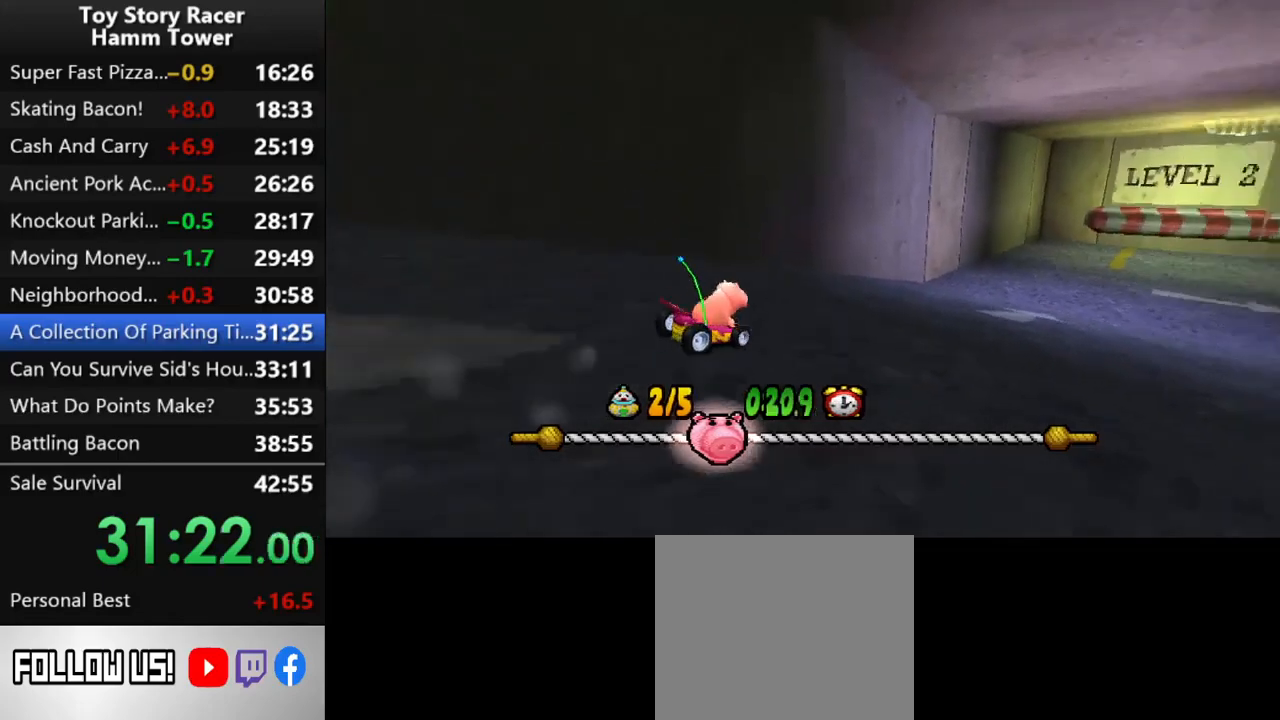
{"buttons": ["CROSS"], "right_stick": "center", "events": [[133, "DPAD_RIGHT", "down"], [217, "DPAD_RIGHT", "up"]]}
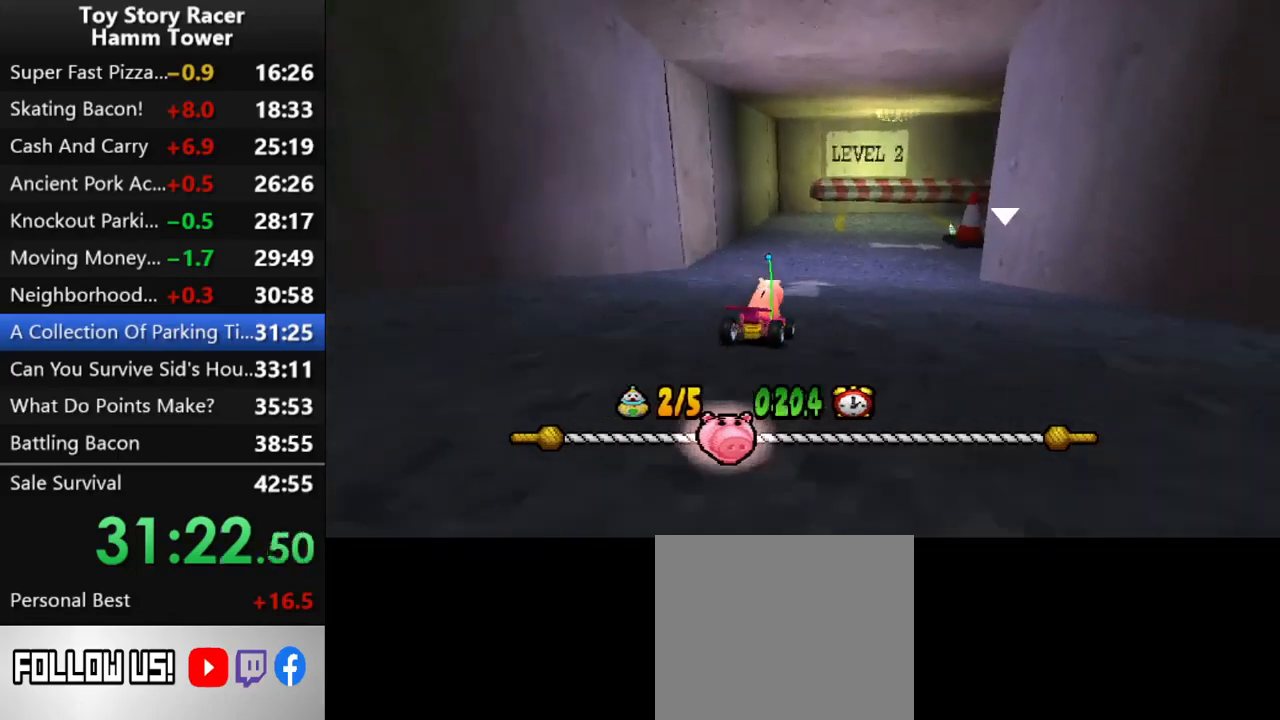
{"buttons": ["CROSS"], "right_stick": "center", "events": [[100, "DPAD_RIGHT", "down"], [150, "DPAD_RIGHT", "up"]]}
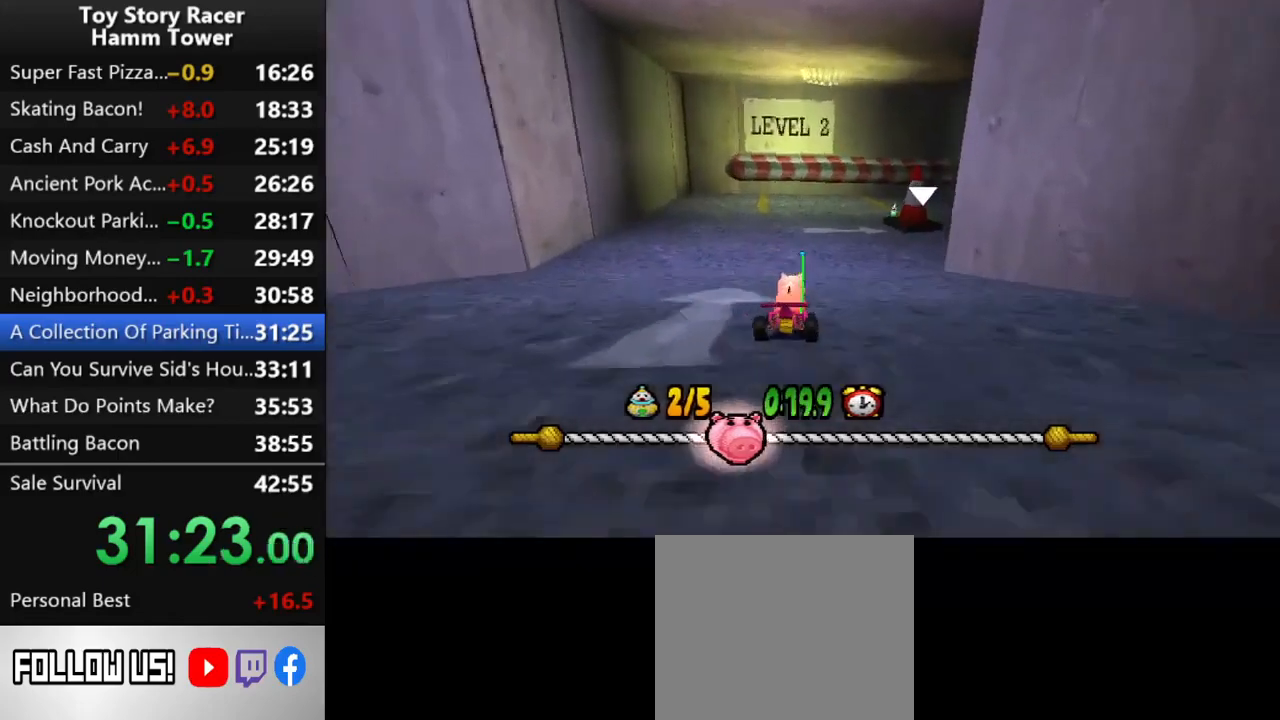
{"buttons": ["CROSS"], "right_stick": "center", "events": [[83, "DPAD_RIGHT", "down"], [117, "DPAD_RIGHT", "up"], [367, "DPAD_RIGHT", "down"], [383, "DPAD_RIGHT", "up"]]}
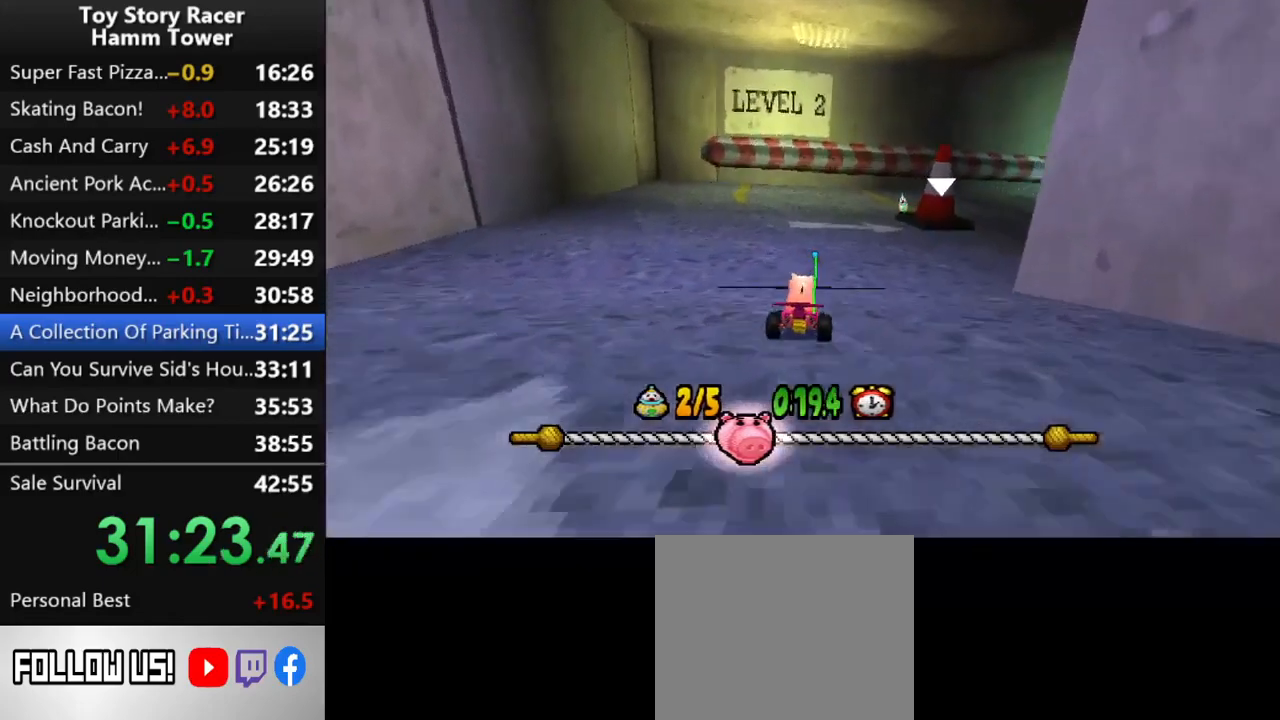
{"buttons": ["CROSS"], "right_stick": "center", "events": [[233, "DPAD_RIGHT", "down"], [333, "DPAD_RIGHT", "up"]]}
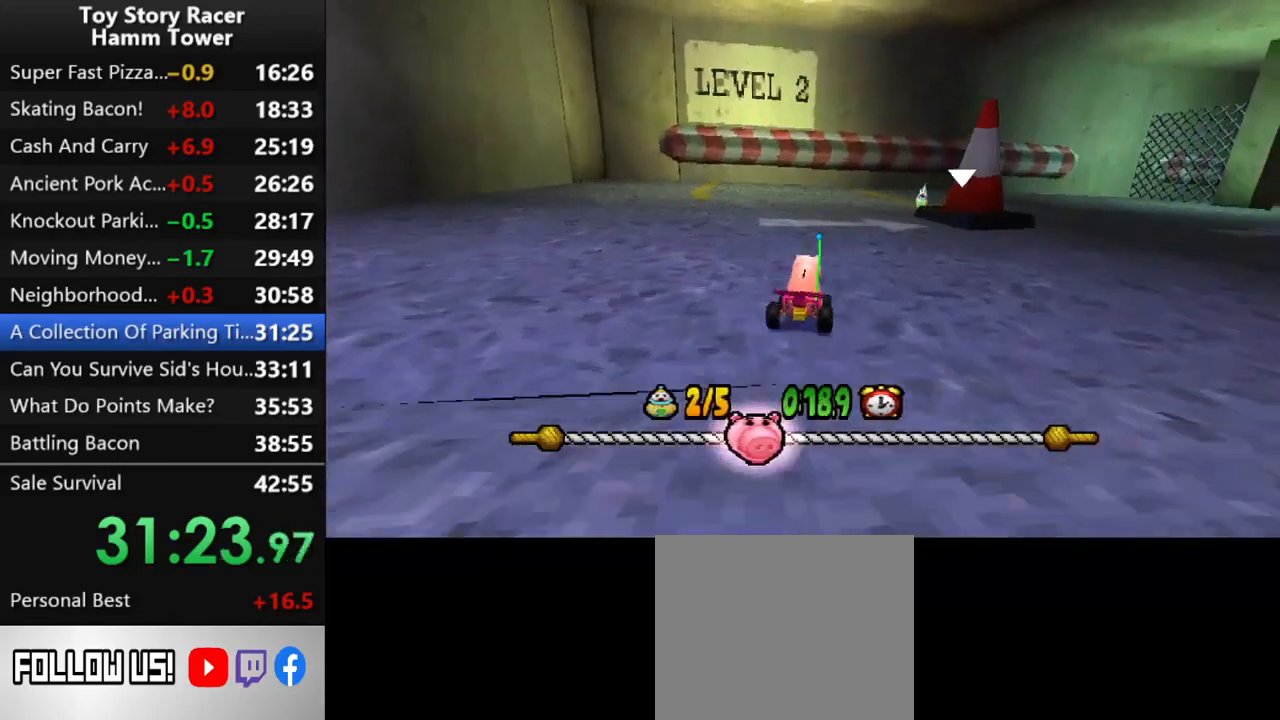
{"buttons": ["CROSS", "DPAD_RIGHT"], "right_stick": "center", "events": [[433, "DPAD_RIGHT", "down"]]}
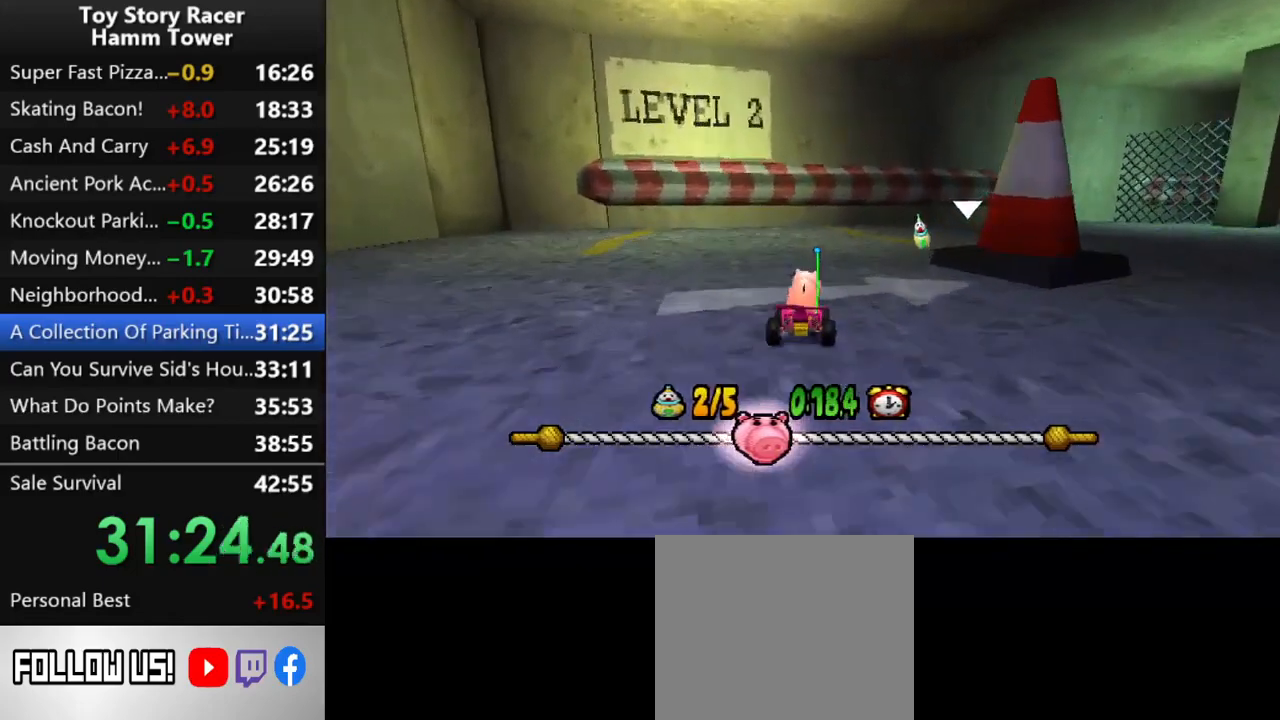
{"buttons": ["CROSS", "DPAD_RIGHT"], "right_stick": "center", "events": [[417, "DPAD_RIGHT", "up"], [500, "DPAD_RIGHT", "down"]]}
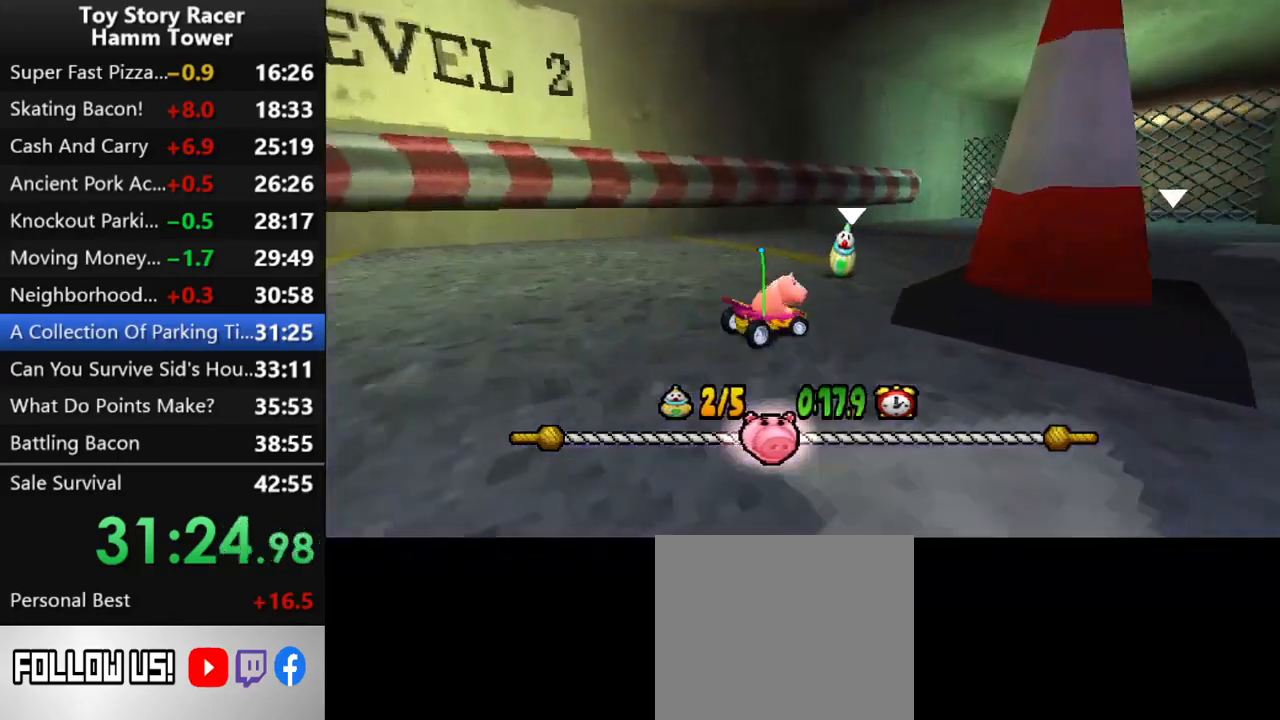
{"buttons": ["CROSS"], "right_stick": "center", "events": [[233, "DPAD_RIGHT", "up"]]}
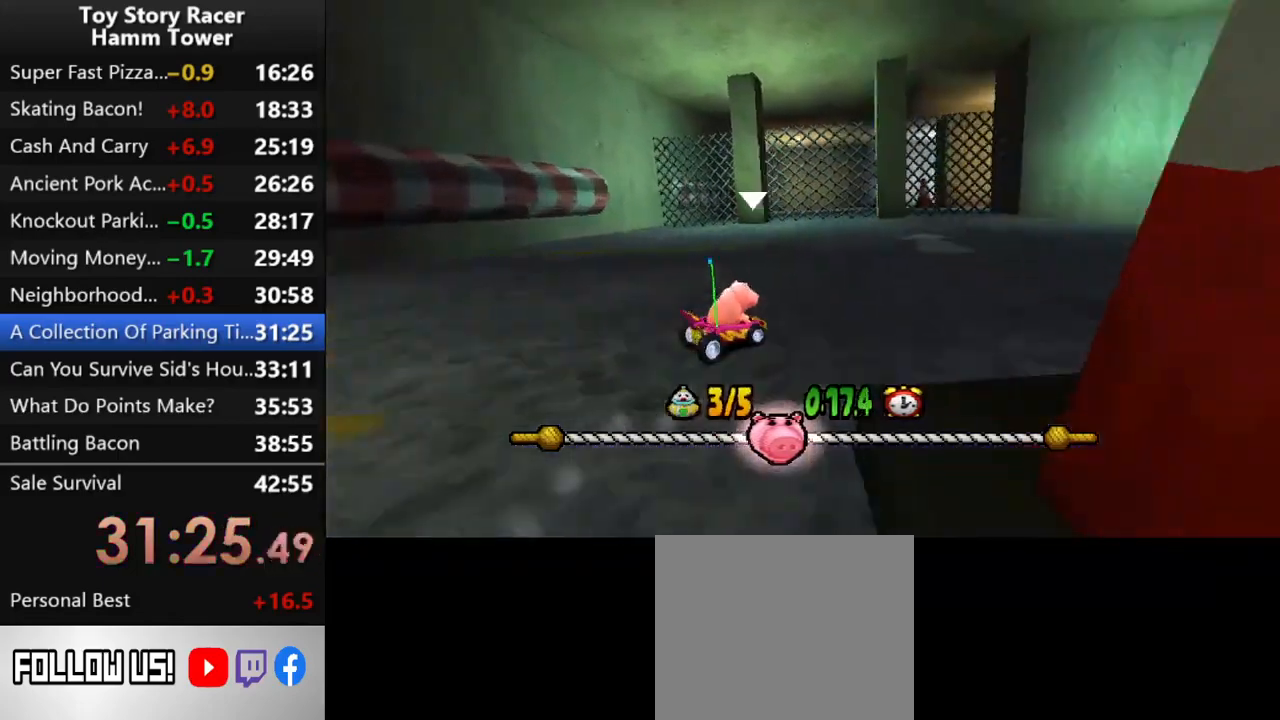
{"buttons": ["CROSS"], "right_stick": "center", "events": [[67, "DPAD_RIGHT", "down"], [133, "DPAD_RIGHT", "up"], [283, "DPAD_RIGHT", "down"], [417, "DPAD_RIGHT", "up"]]}
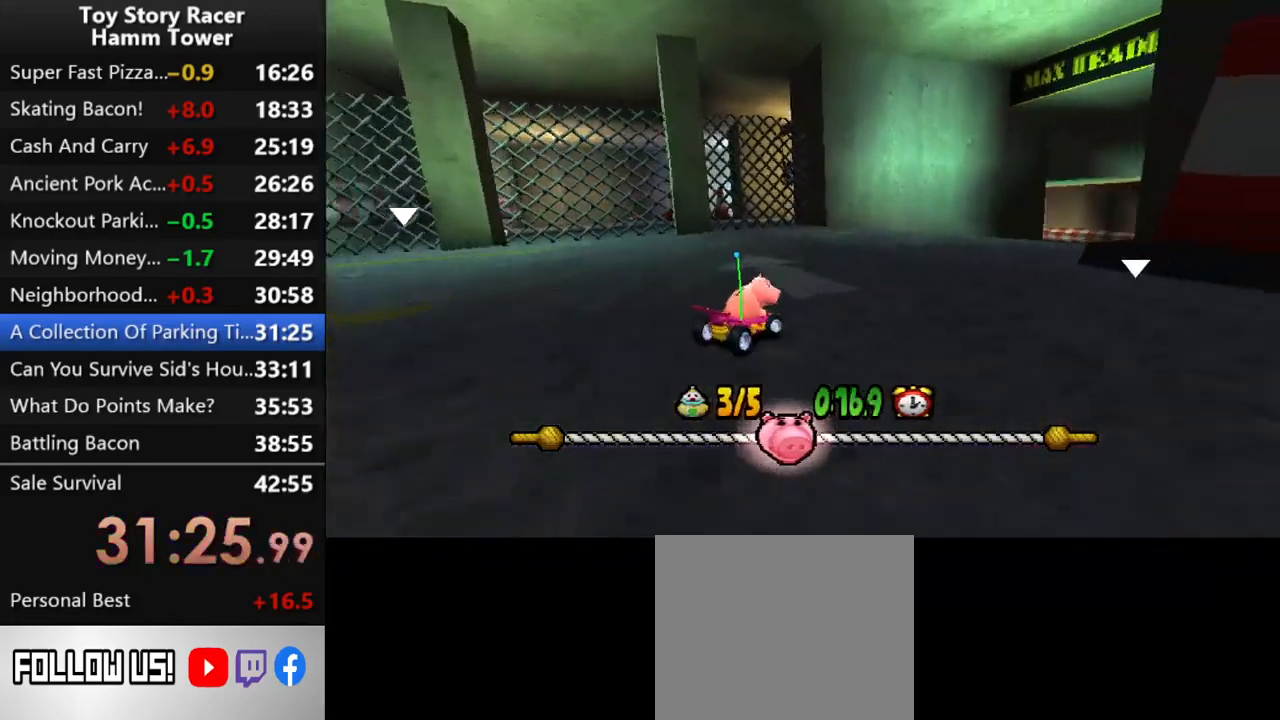
{"buttons": ["CROSS"], "right_stick": "center", "events": []}
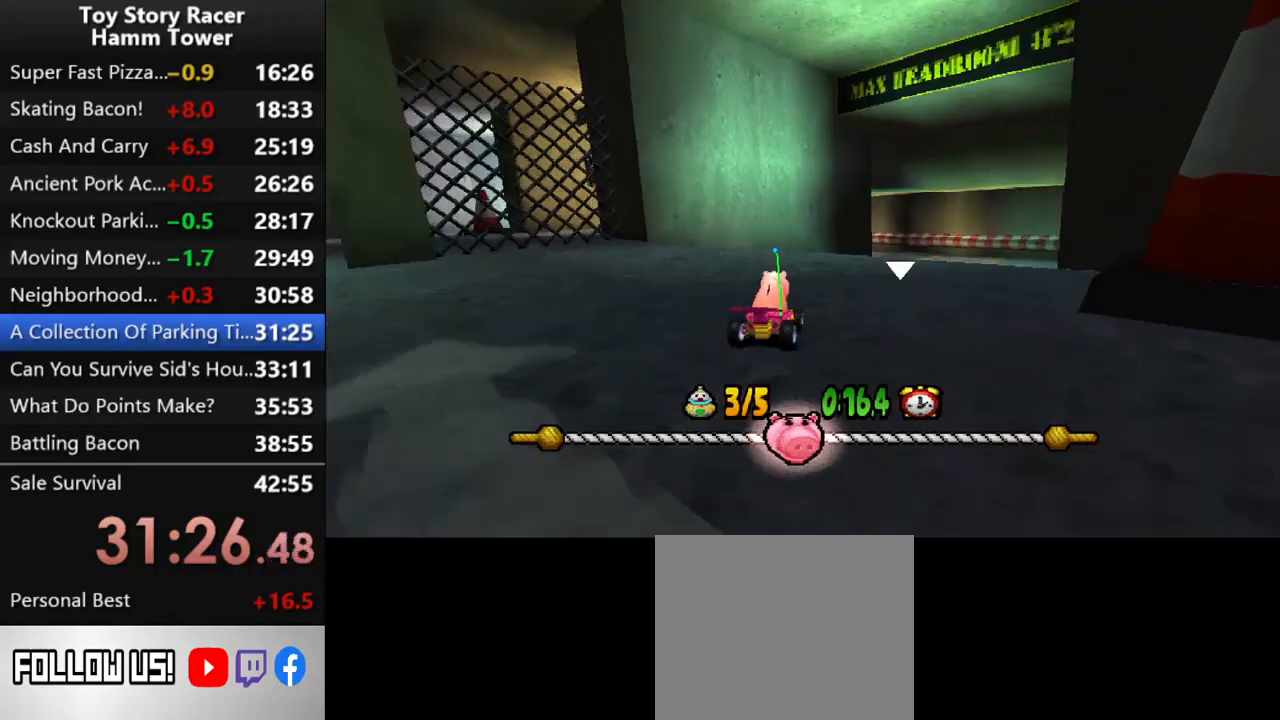
{"buttons": ["CROSS"], "right_stick": "center", "events": []}
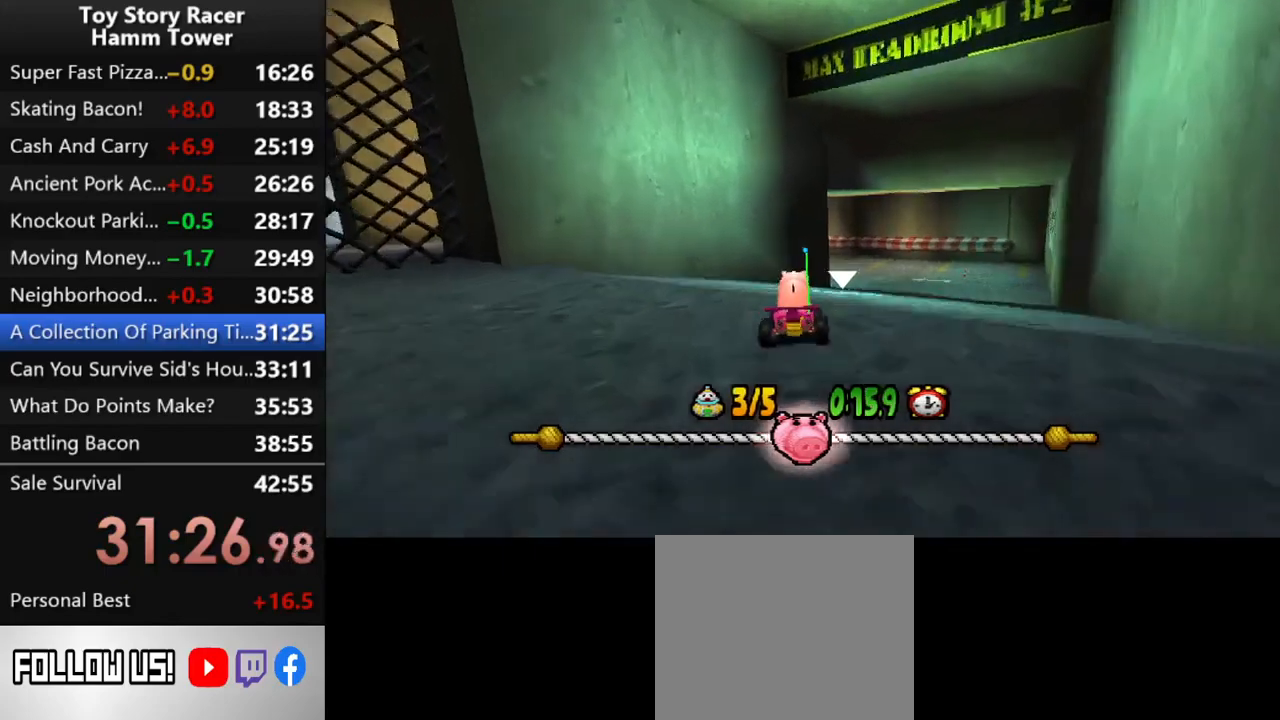
{"buttons": ["CROSS"], "right_stick": "center", "events": []}
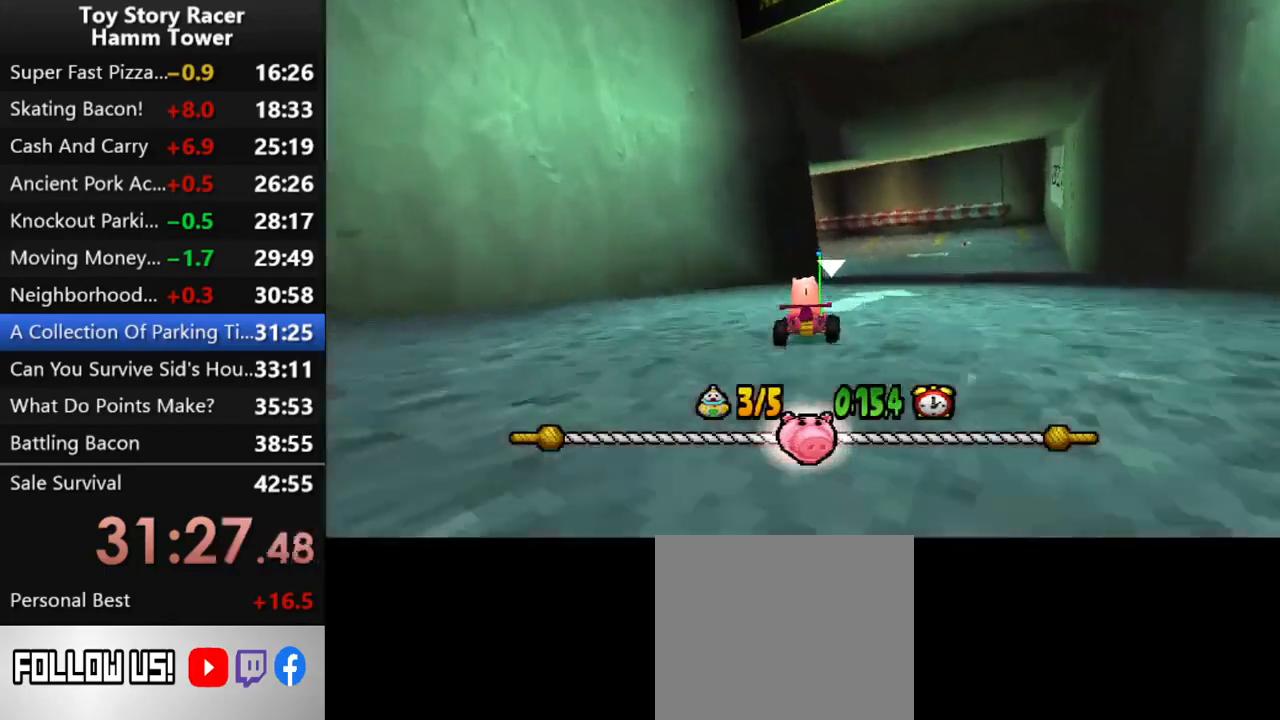
{"buttons": ["CROSS"], "right_stick": "center", "events": []}
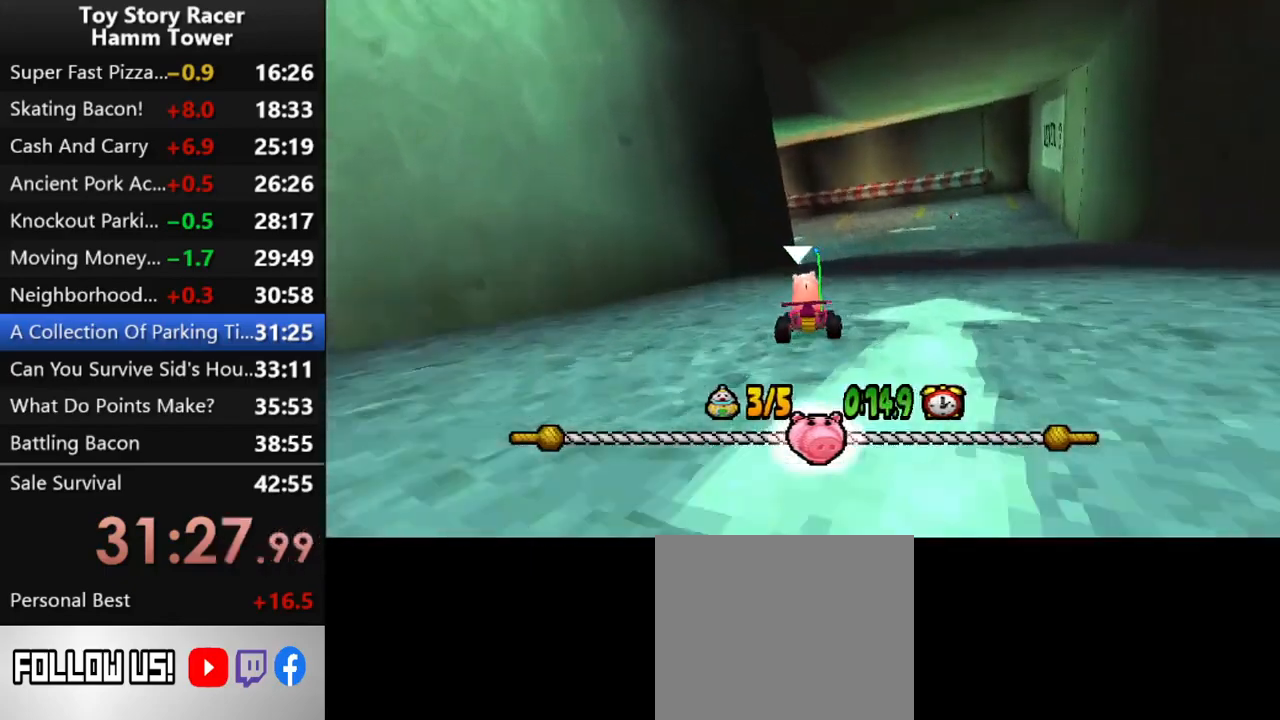
{"buttons": ["CROSS"], "right_stick": "center", "events": []}
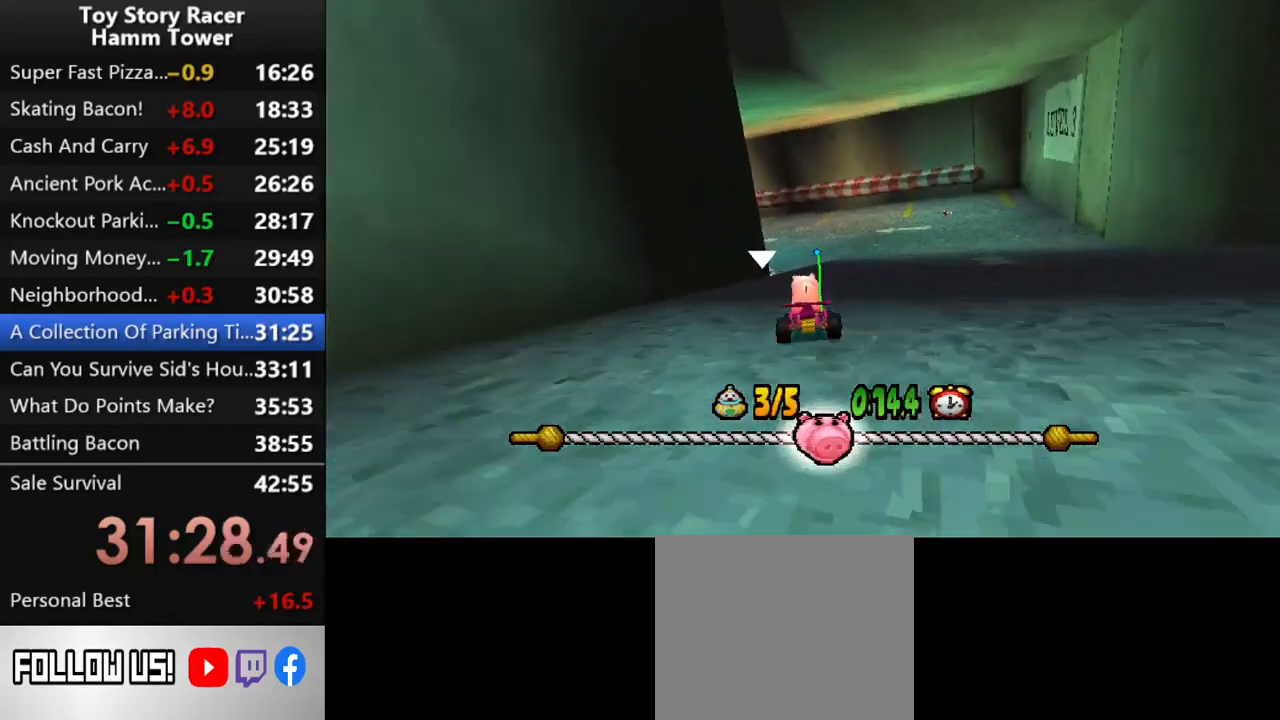
{"buttons": ["CROSS"], "right_stick": "center", "events": []}
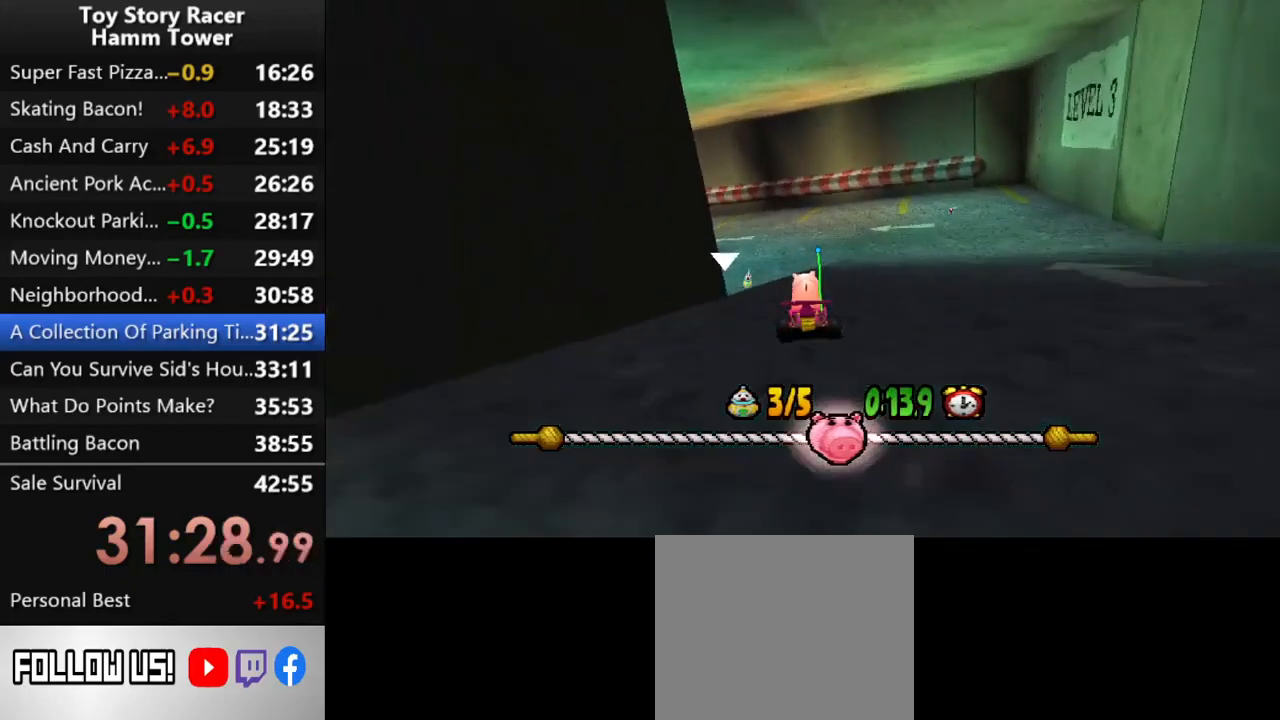
{"buttons": ["CROSS"], "right_stick": "center", "events": [[33, "DPAD_LEFT", "down"], [133, "DPAD_LEFT", "up"], [317, "DPAD_LEFT", "down"], [433, "DPAD_LEFT", "up"]]}
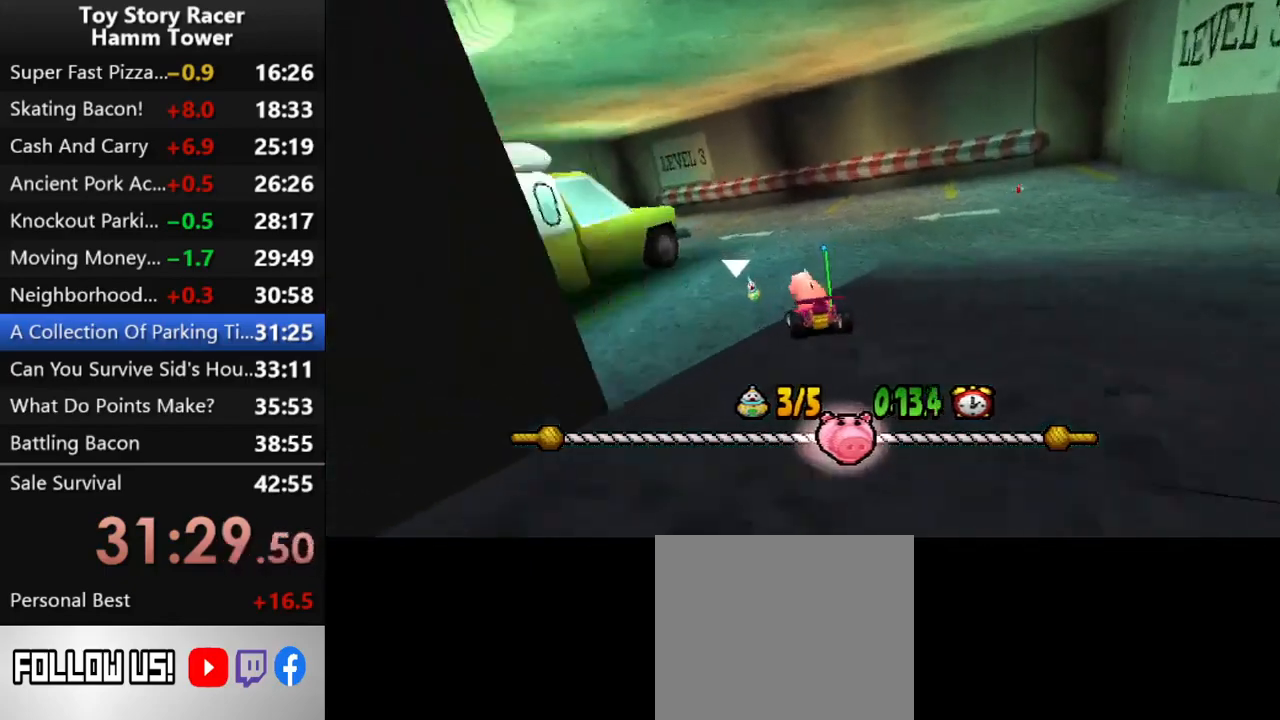
{"buttons": ["CROSS"], "right_stick": "center", "events": [[333, "DPAD_LEFT", "down"], [400, "DPAD_LEFT", "up"]]}
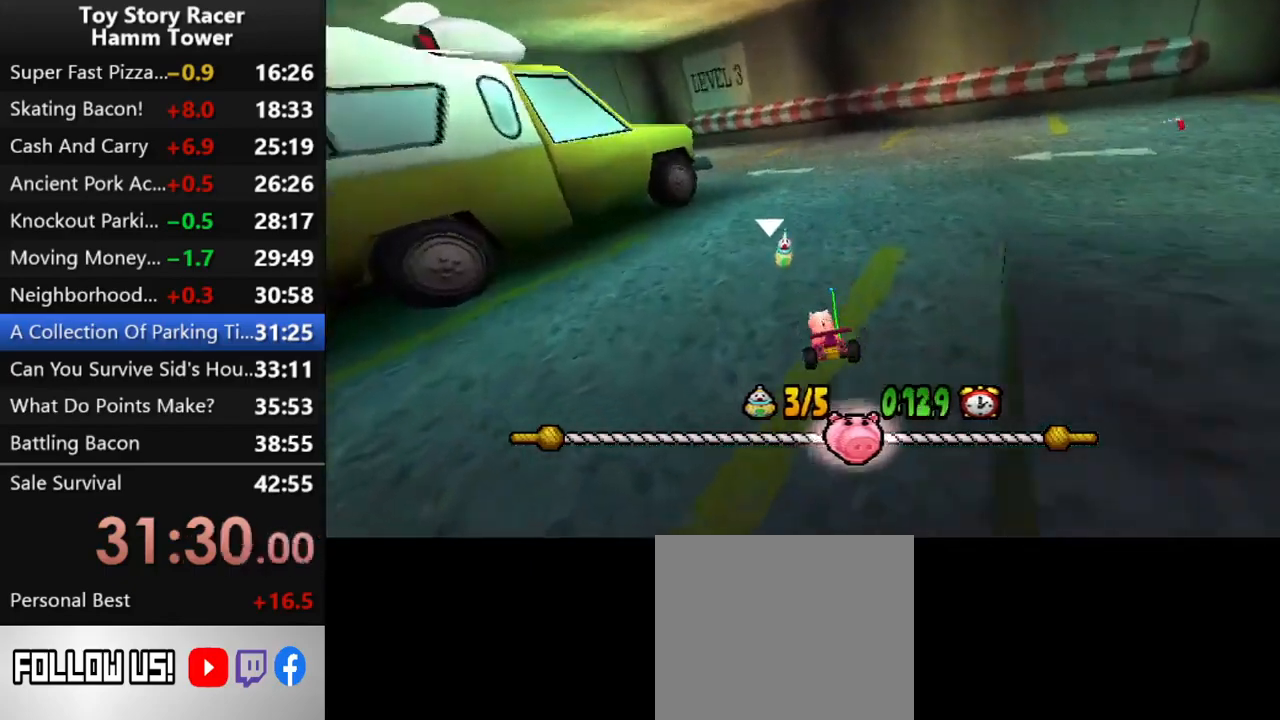
{"buttons": ["CROSS"], "right_stick": "center", "events": []}
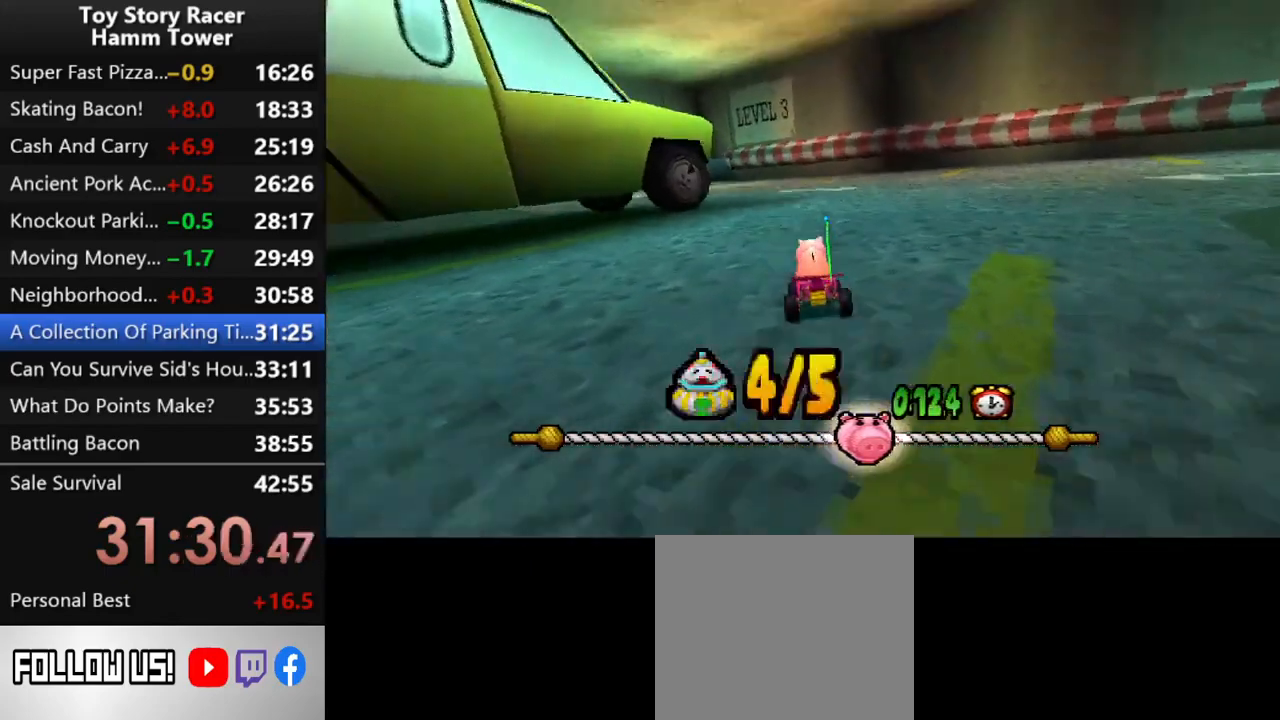
{"buttons": ["CROSS"], "right_stick": "center", "events": []}
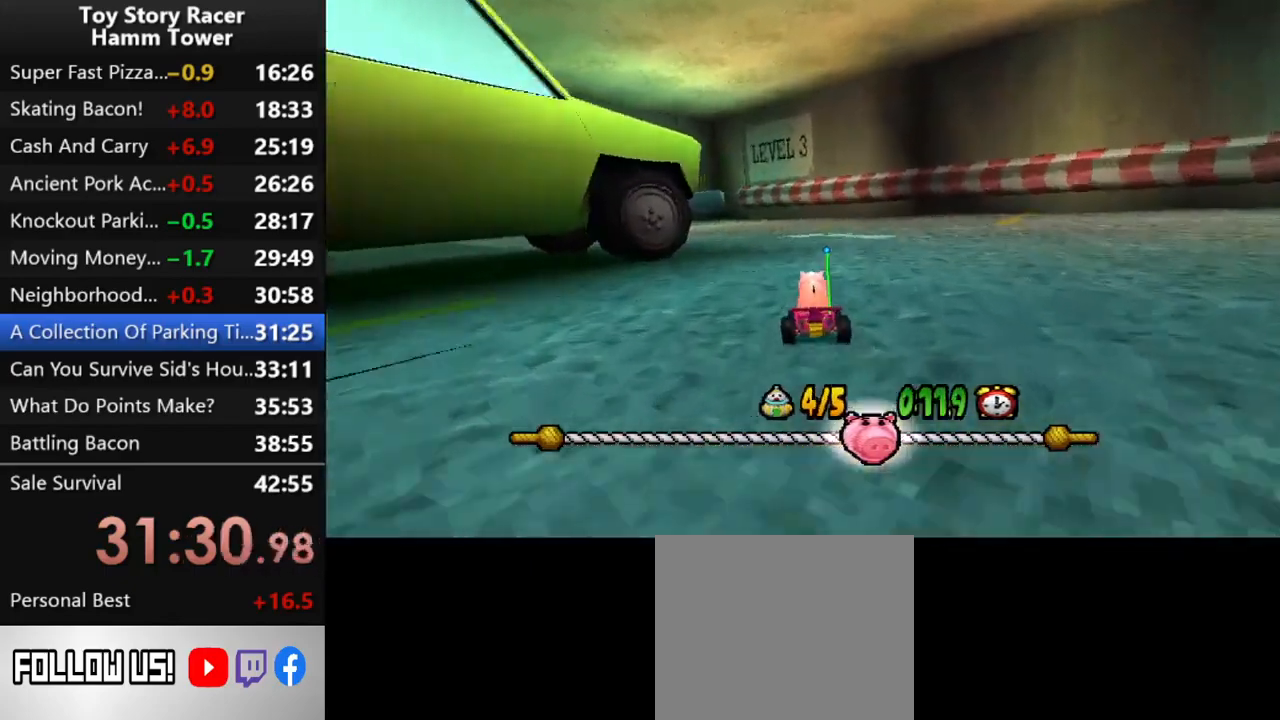
{"buttons": ["CROSS"], "right_stick": "center", "events": [[133, "DPAD_LEFT", "down"], [233, "DPAD_LEFT", "up"]]}
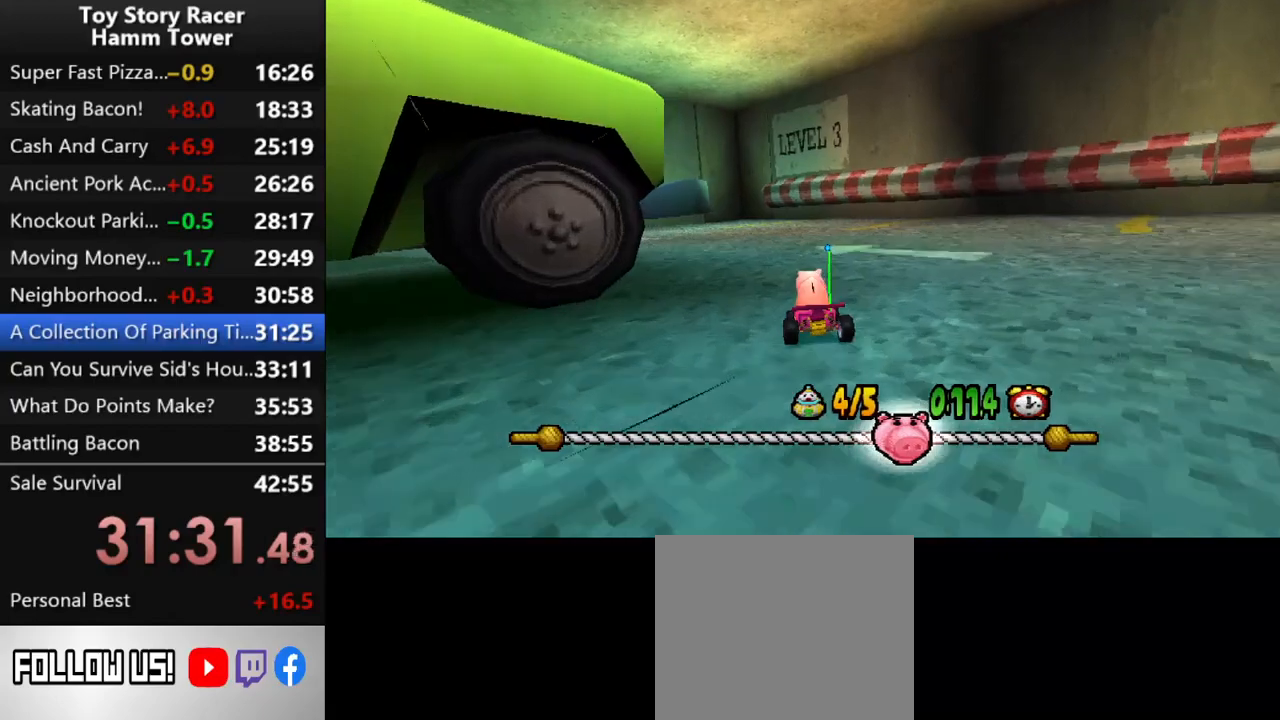
{"buttons": ["CROSS"], "right_stick": "center", "events": [[133, "DPAD_LEFT", "down"], [383, "DPAD_LEFT", "up"]]}
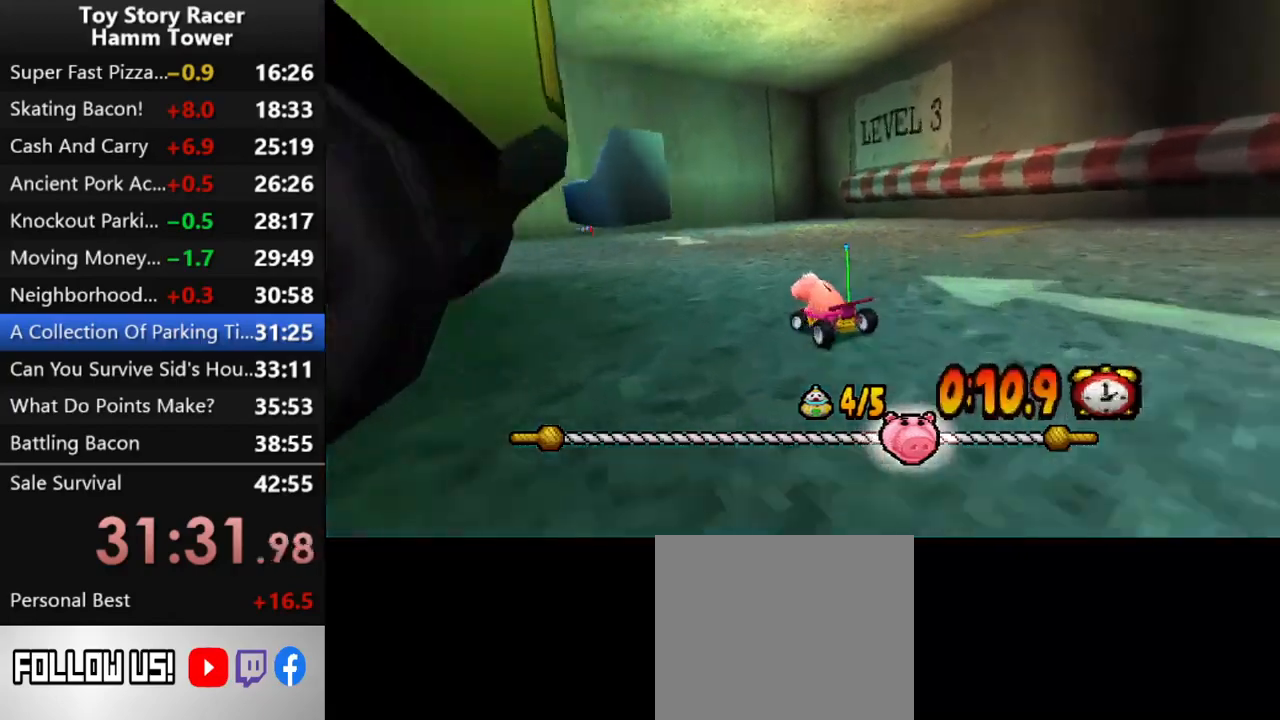
{"buttons": ["CROSS"], "right_stick": "center", "events": []}
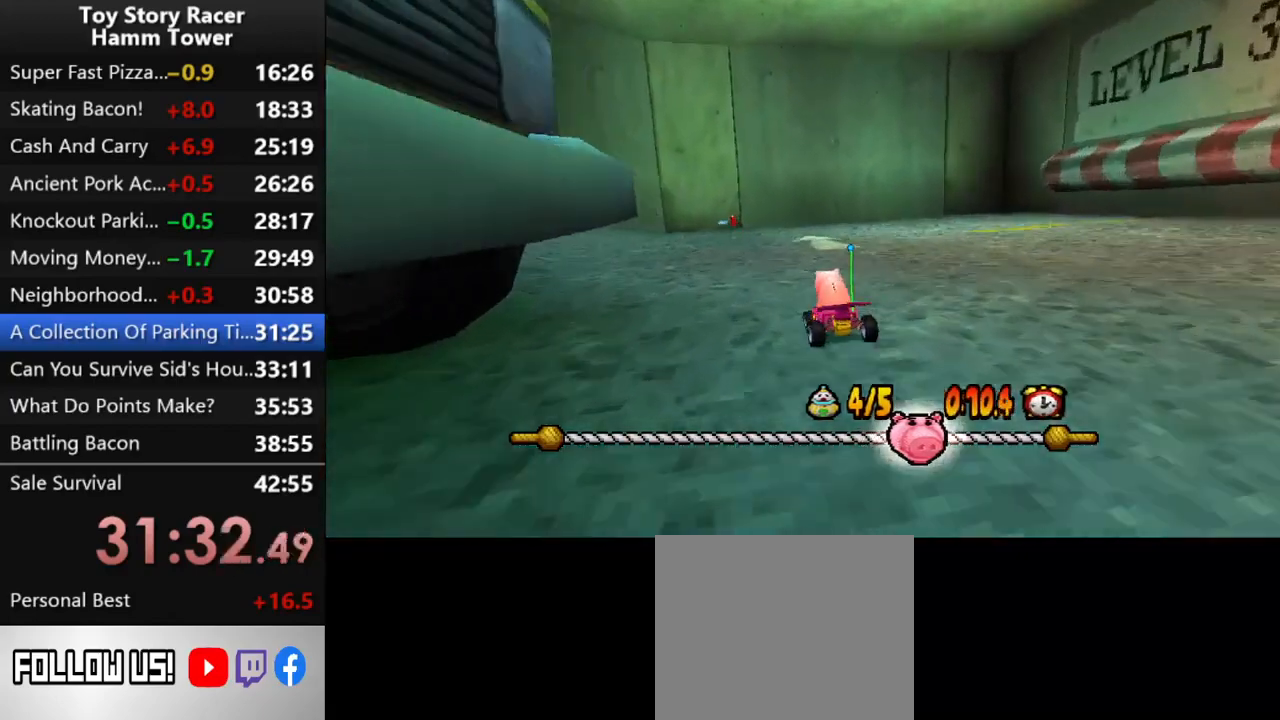
{"buttons": ["CROSS"], "right_stick": "center", "events": []}
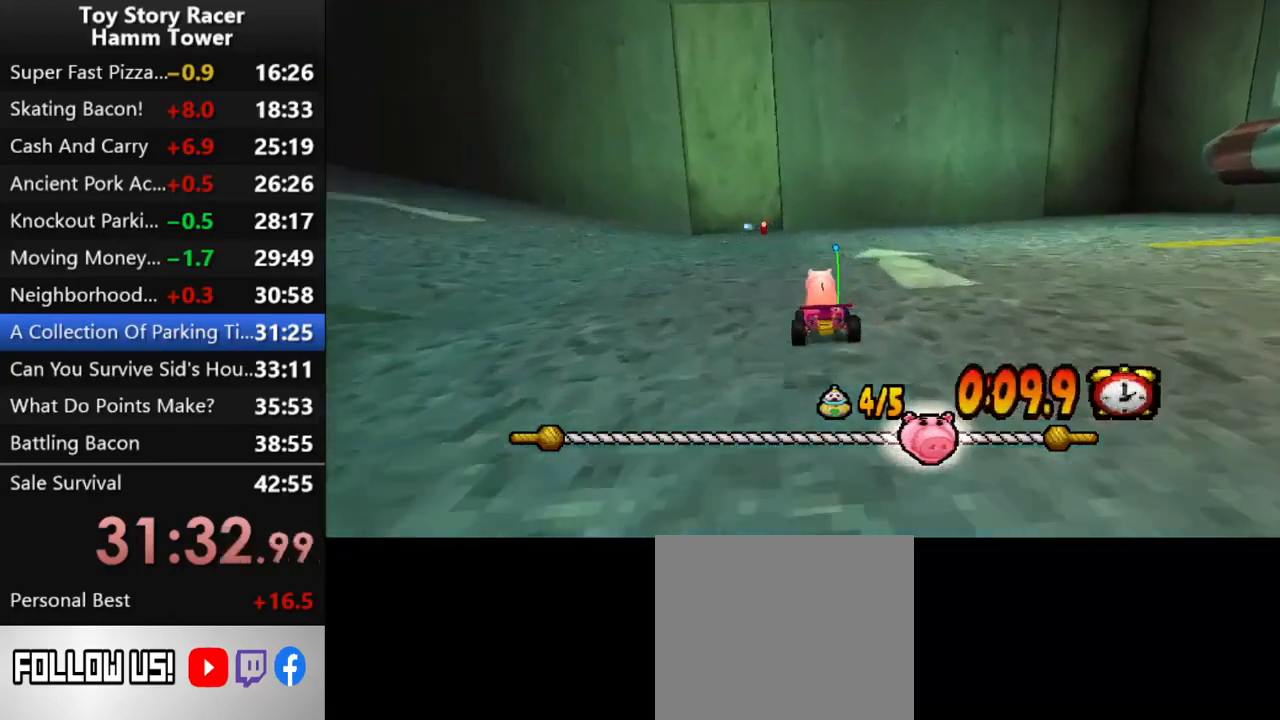
{"buttons": ["CROSS", "DPAD_LEFT"], "right_stick": "center", "events": [[133, "DPAD_LEFT", "down"]]}